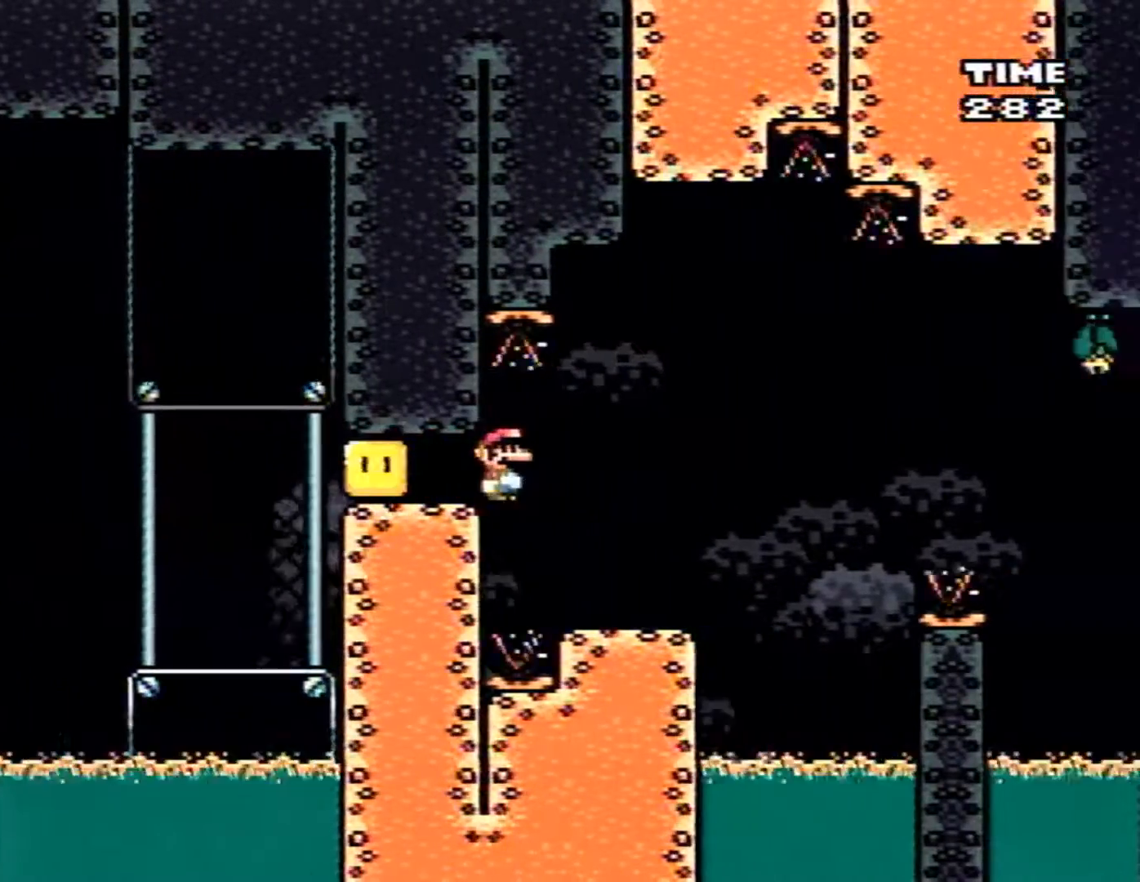
Gameplay with a controller (Nintendo layout); each line is a JSON object with the inputs held at the frame after it. "events" lists button and stick changes between this image and that frame as [ms after this image, input, new state], when the widget could be followed in between. Not read: L3 R3.
{"buttons": ["X"], "events": [[133, "DPAD_RIGHT", "up"], [183, "DPAD_LEFT", "down"], [283, "B", "up"], [317, "DPAD_LEFT", "up"]]}
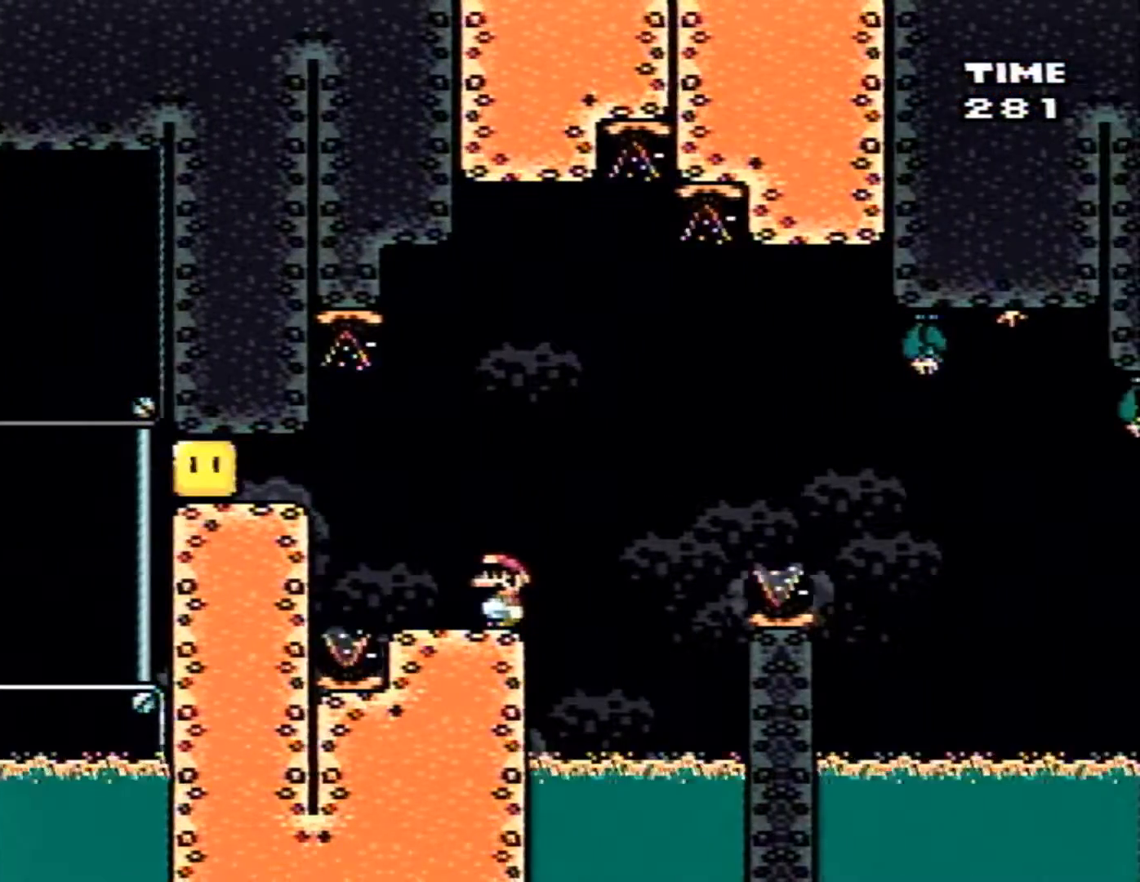
{"buttons": ["B", "X", "DPAD_RIGHT"], "events": [[150, "DPAD_RIGHT", "down"], [183, "B", "down"]]}
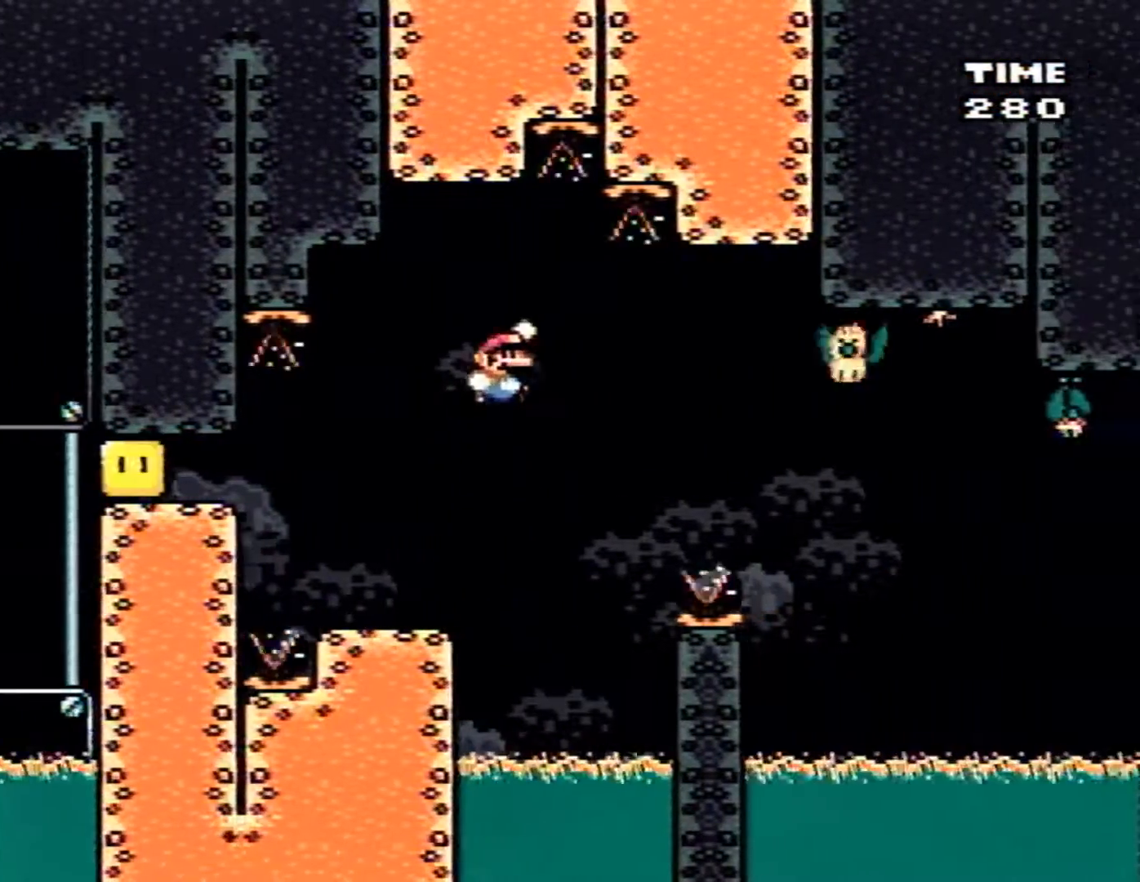
{"buttons": ["X", "DPAD_RIGHT"], "events": [[400, "B", "up"]]}
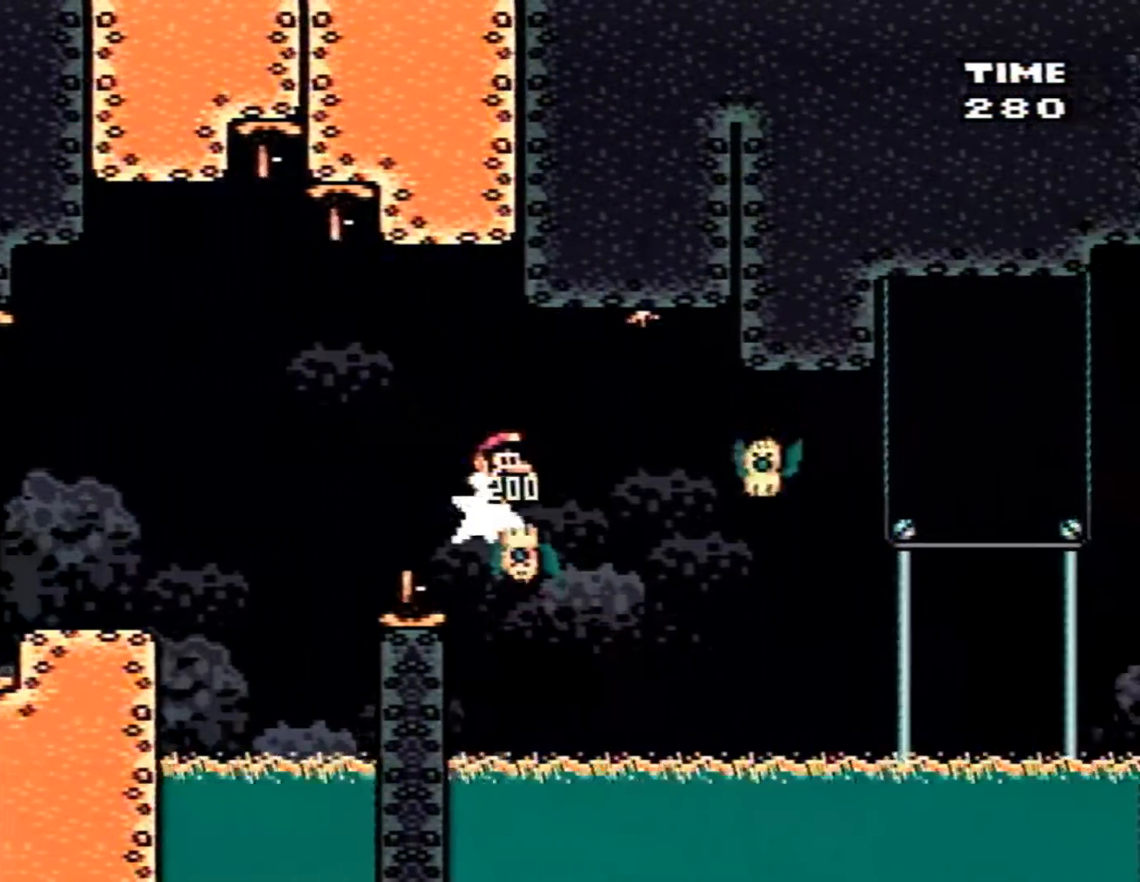
{"buttons": ["X", "DPAD_RIGHT"], "events": []}
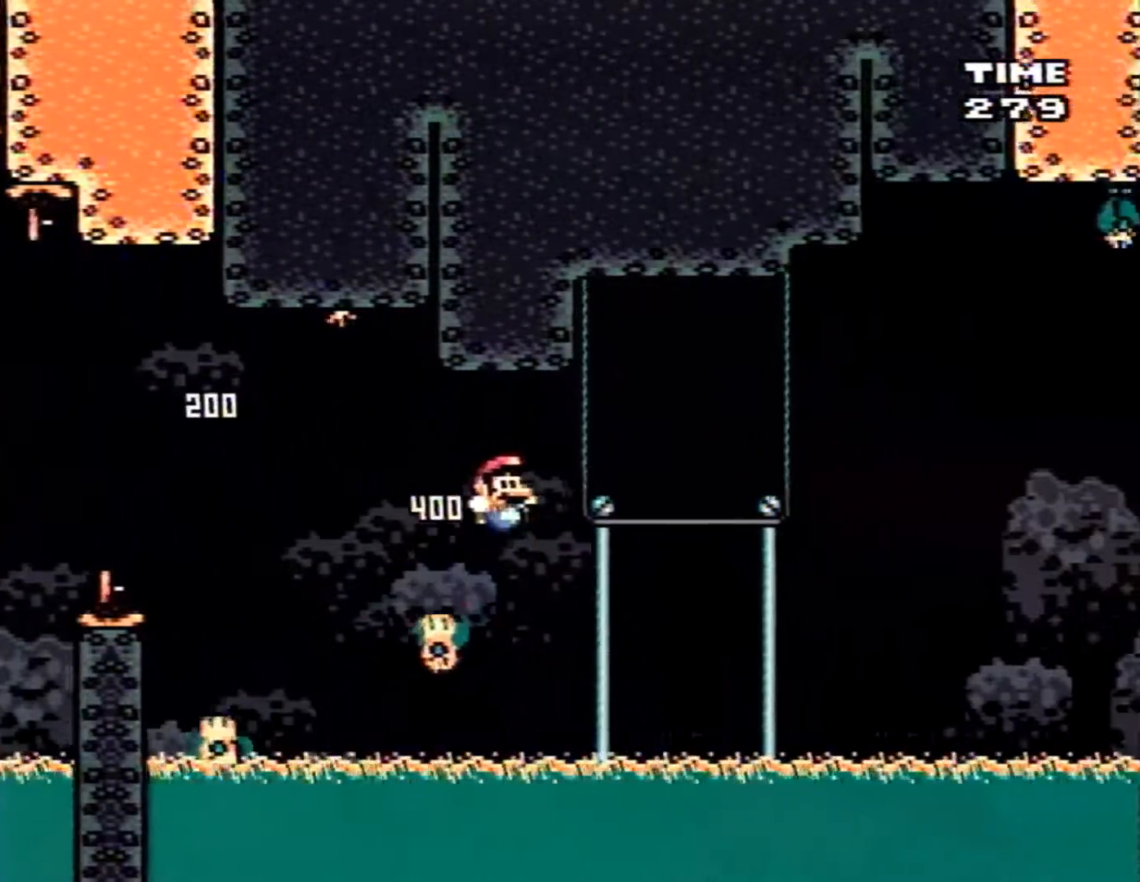
{"buttons": ["X", "DPAD_LEFT"], "events": [[317, "DPAD_RIGHT", "up"], [350, "DPAD_LEFT", "down"]]}
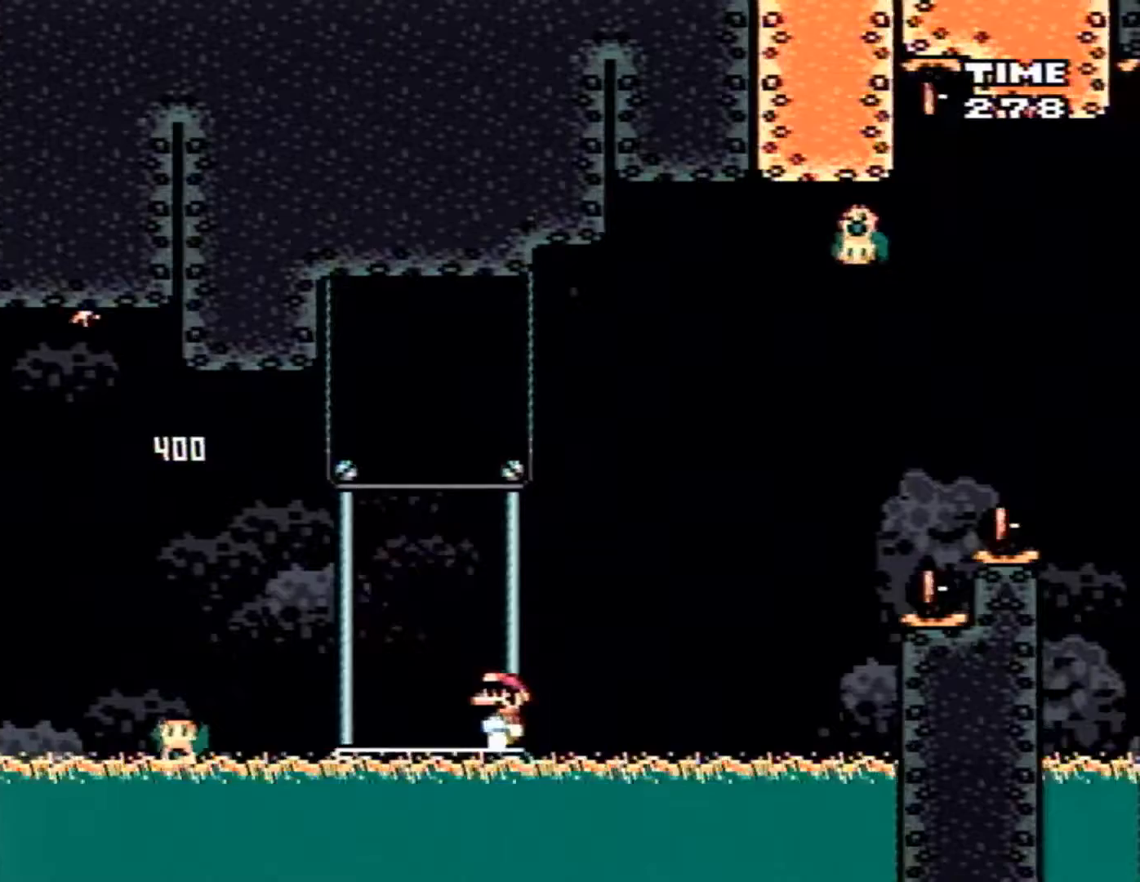
{"buttons": ["B", "X", "DPAD_RIGHT"], "events": [[67, "DPAD_LEFT", "up"], [433, "DPAD_RIGHT", "down"], [467, "B", "down"]]}
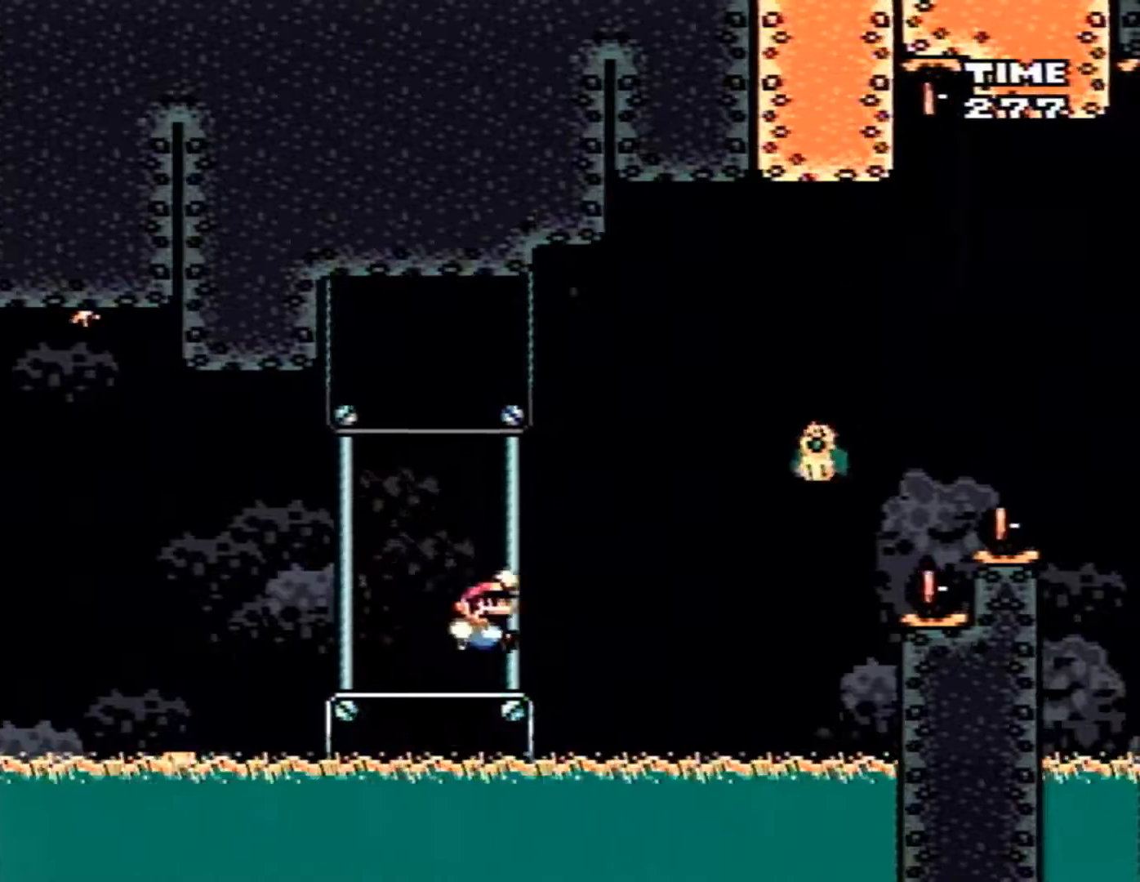
{"buttons": ["B", "X", "DPAD_RIGHT"], "events": [[183, "B", "up"], [317, "B", "down"]]}
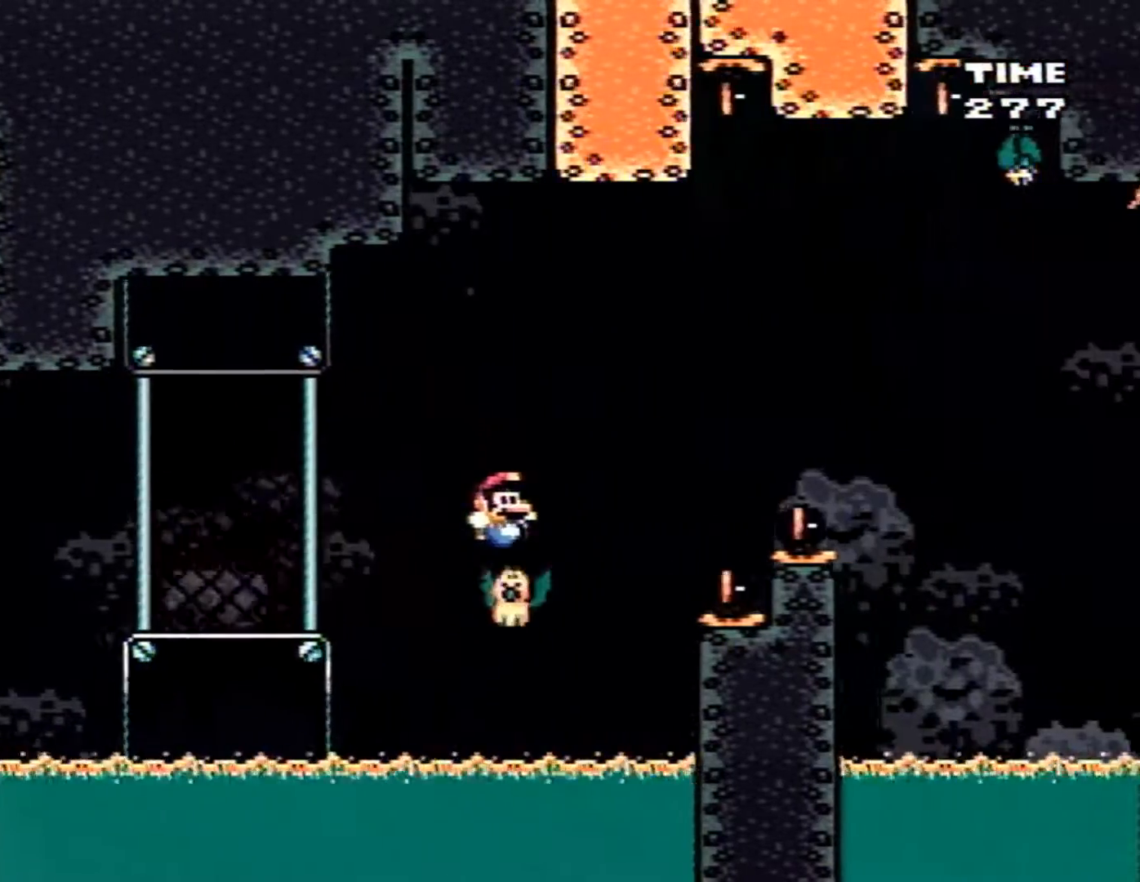
{"buttons": ["B", "X", "DPAD_RIGHT"], "events": []}
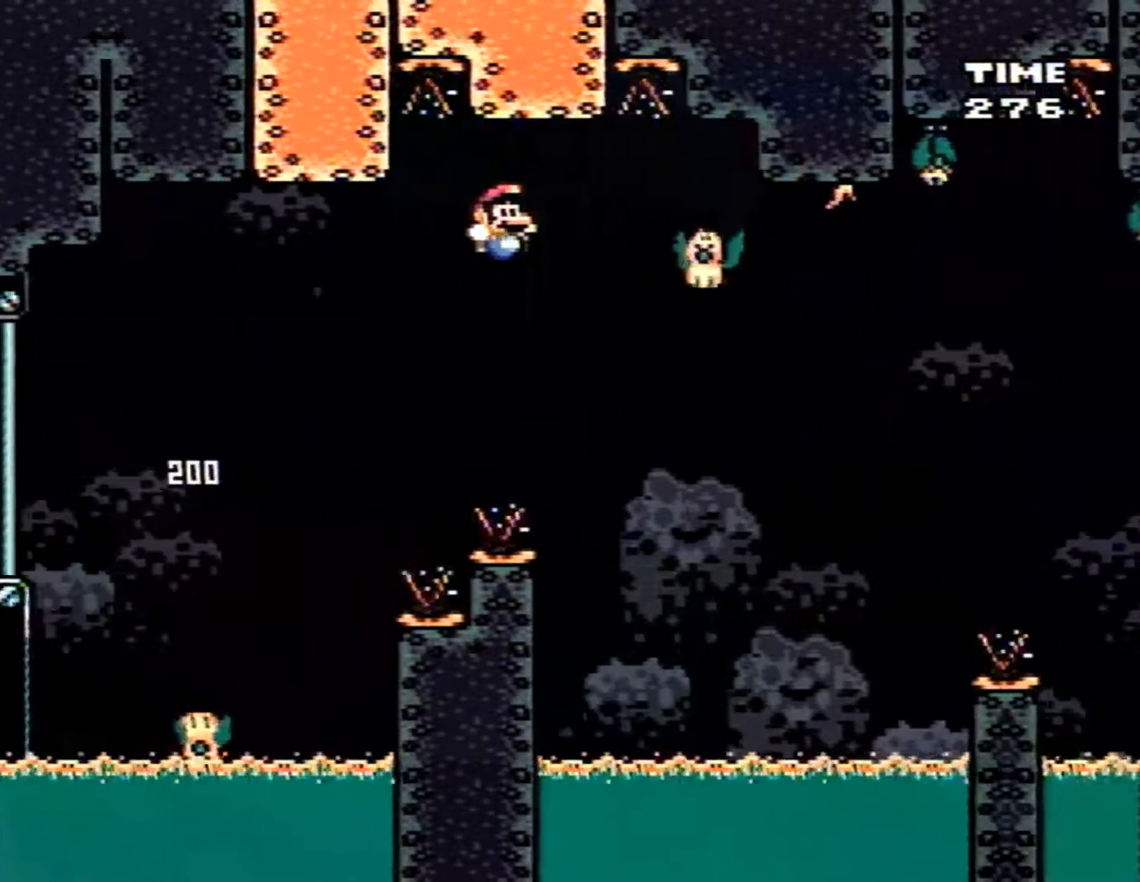
{"buttons": ["X", "DPAD_RIGHT"], "events": [[183, "B", "up"]]}
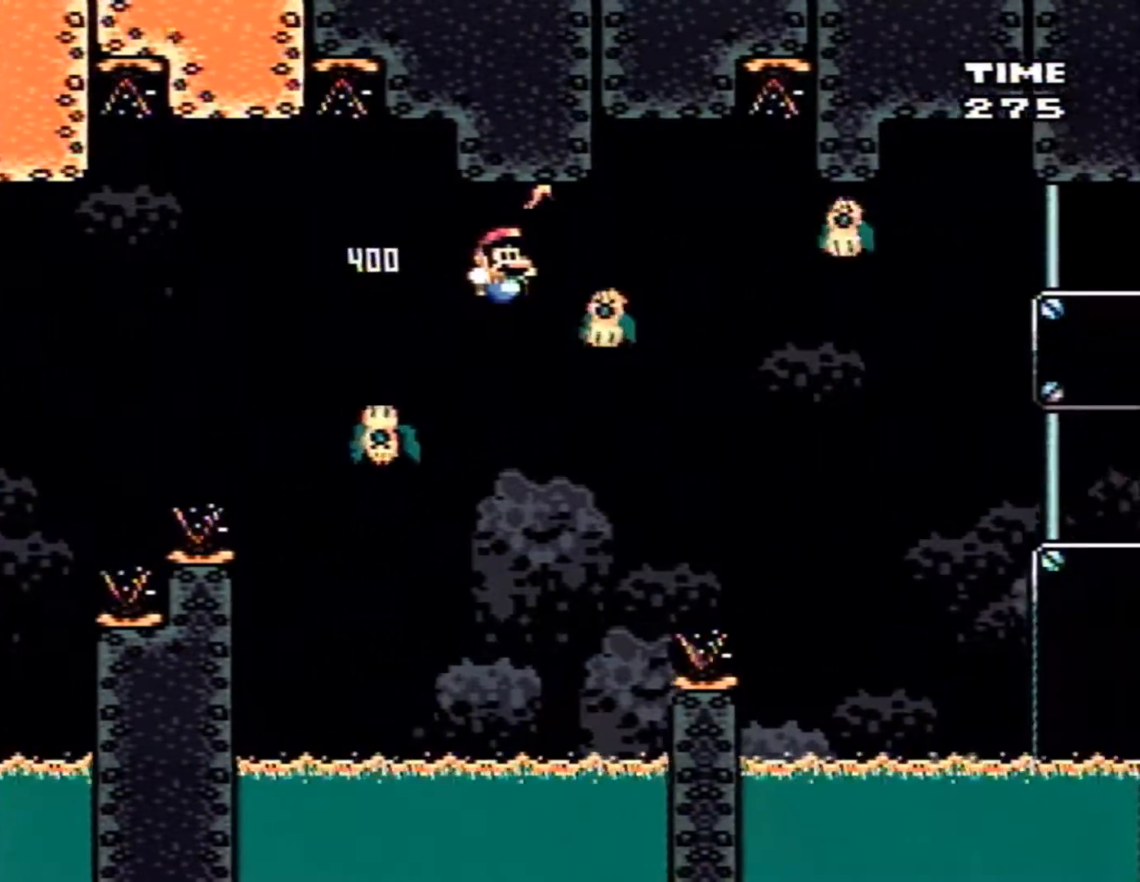
{"buttons": ["X", "DPAD_RIGHT"], "events": []}
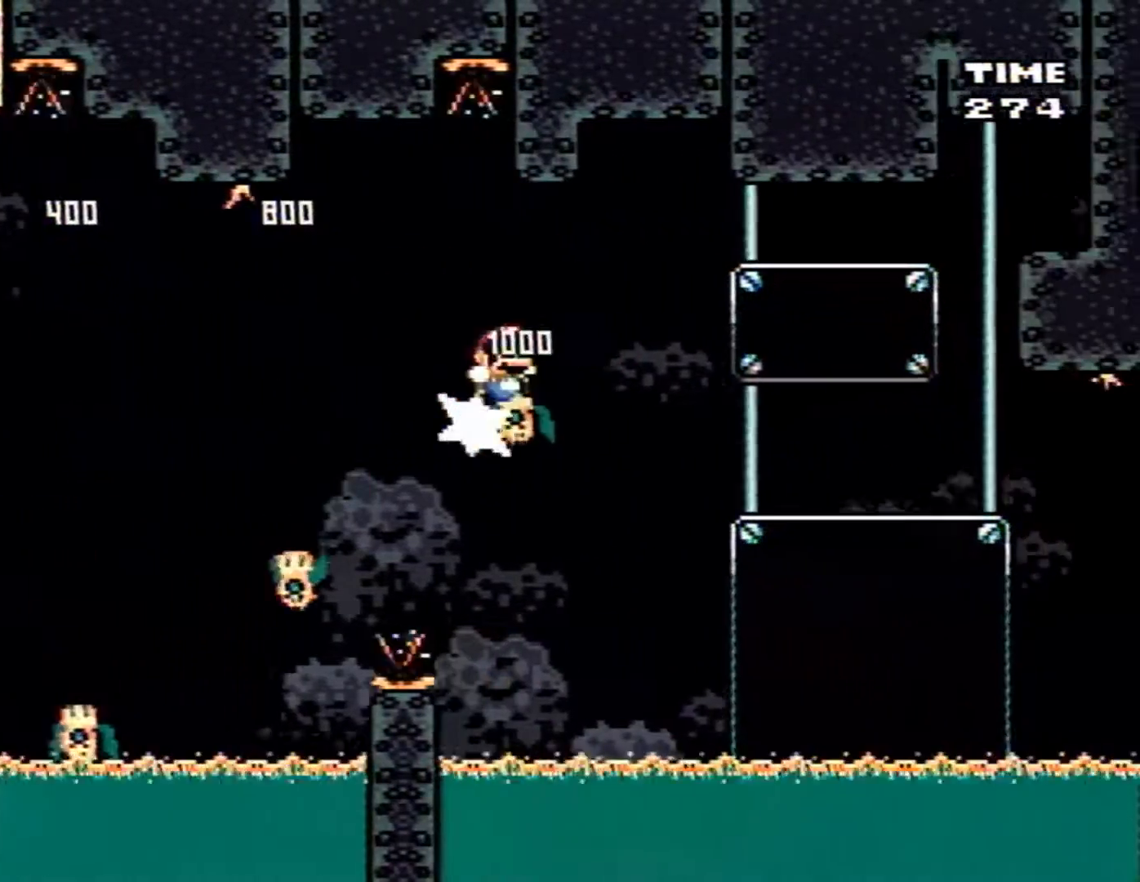
{"buttons": ["B", "X", "DPAD_RIGHT"], "events": [[133, "B", "down"]]}
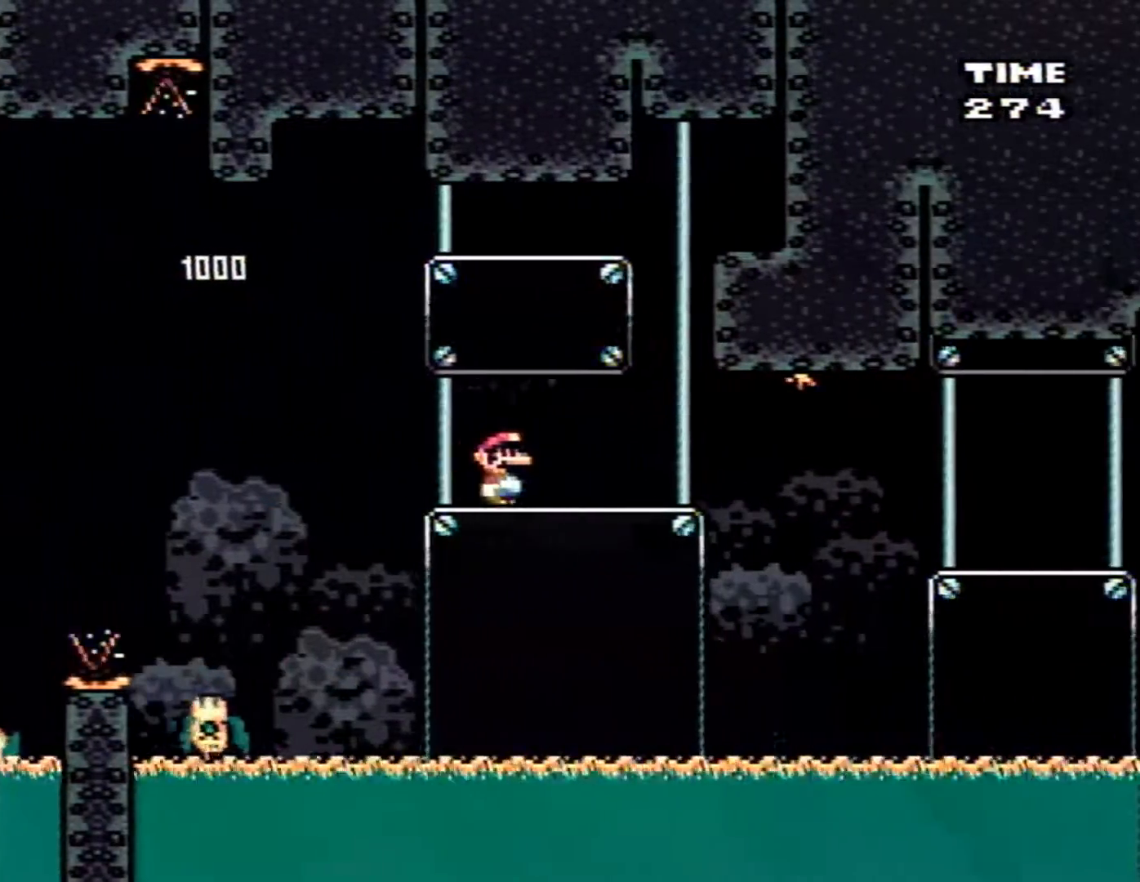
{"buttons": ["X"], "events": [[33, "B", "up"], [100, "DPAD_LEFT", "down"], [100, "DPAD_RIGHT", "up"], [183, "DPAD_LEFT", "up"]]}
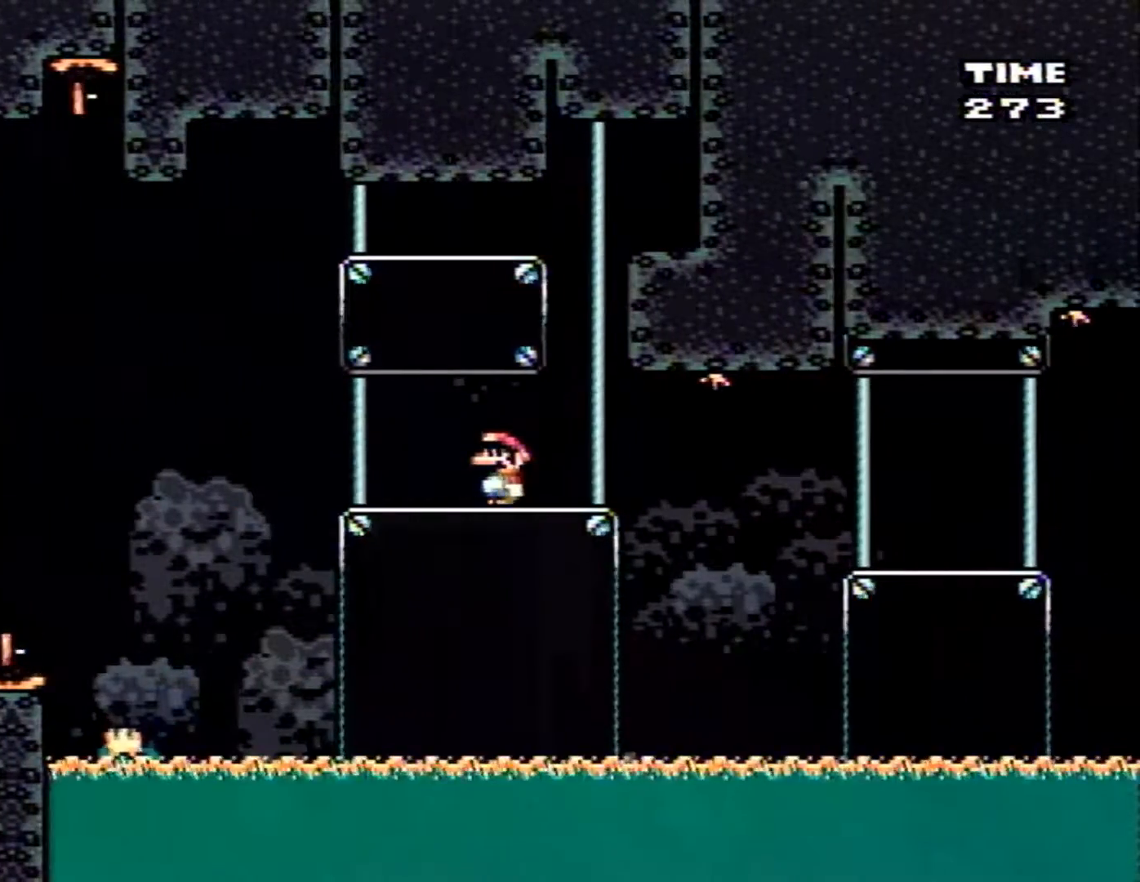
{"buttons": ["X", "DPAD_RIGHT"], "events": [[133, "DPAD_RIGHT", "down"], [183, "DPAD_RIGHT", "up"], [400, "DPAD_RIGHT", "down"]]}
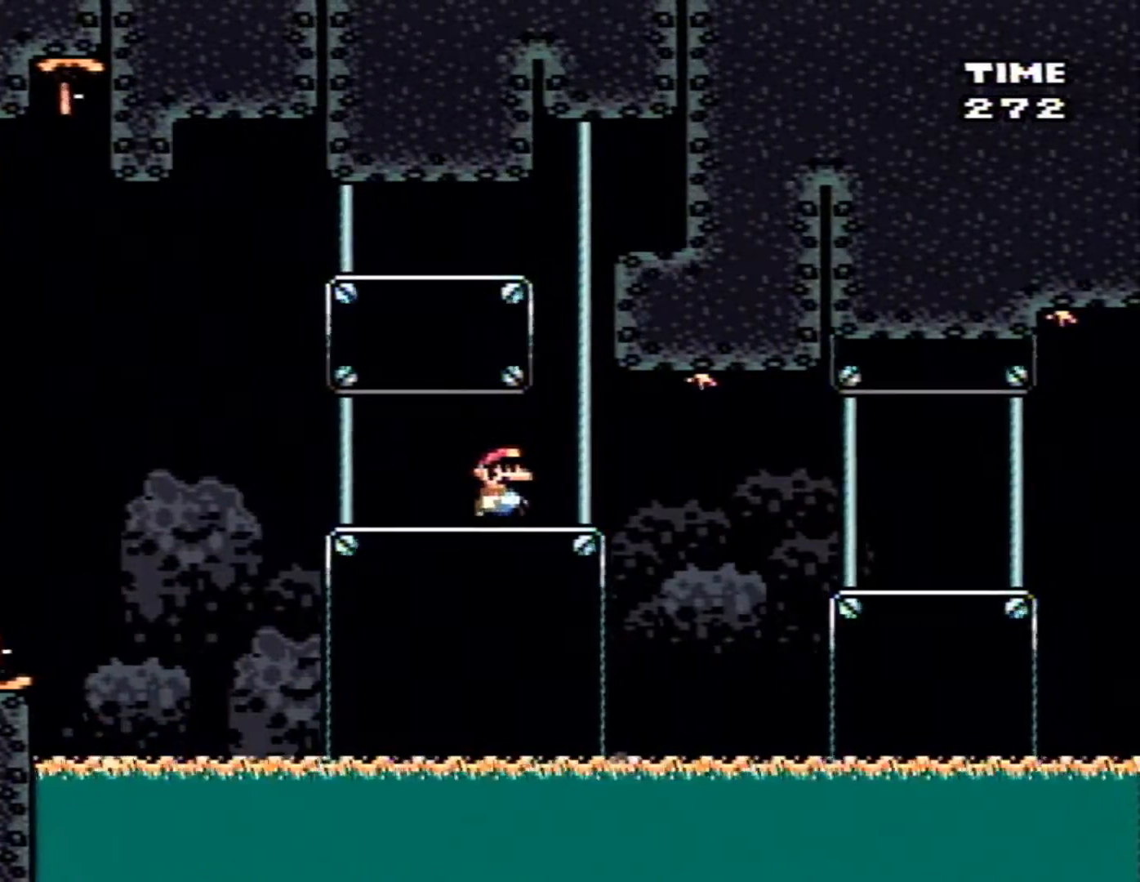
{"buttons": ["B", "X", "DPAD_RIGHT"], "events": [[250, "B", "down"]]}
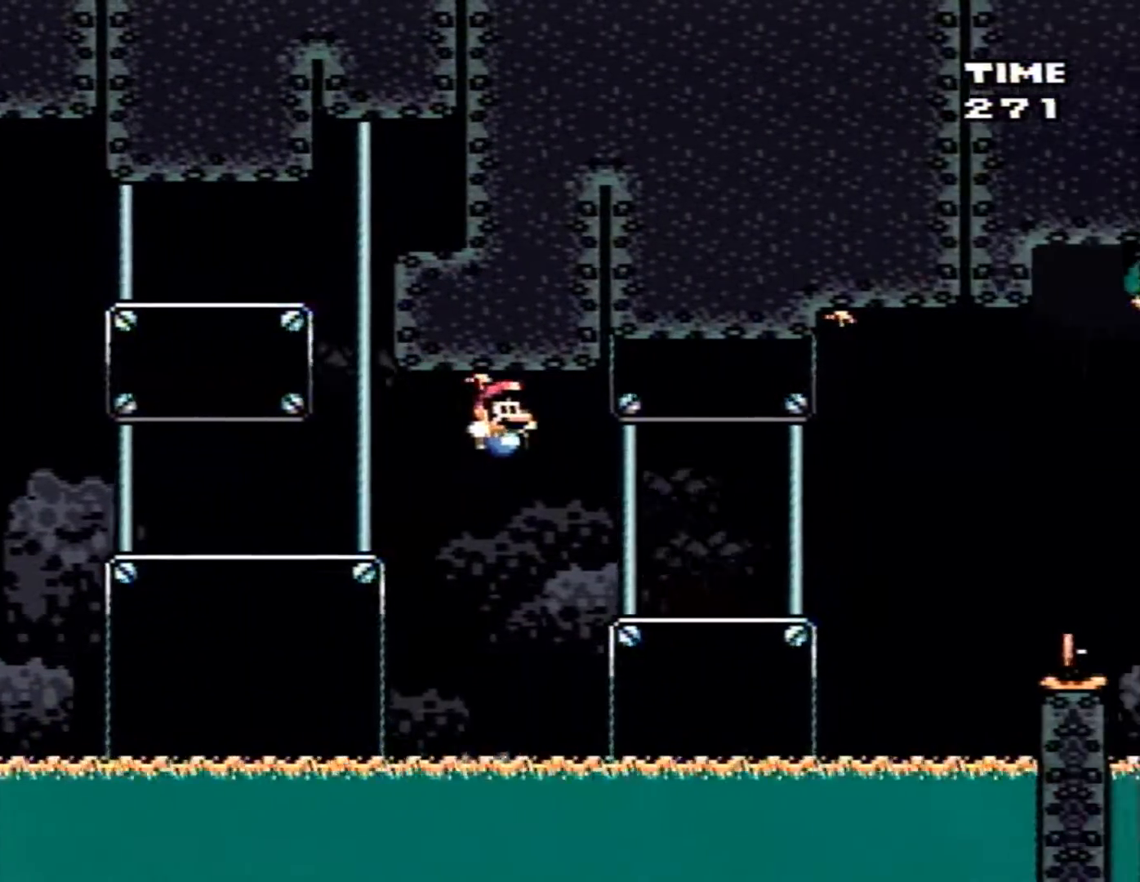
{"buttons": ["B", "X", "DPAD_RIGHT"], "events": [[150, "B", "up"], [467, "B", "down"]]}
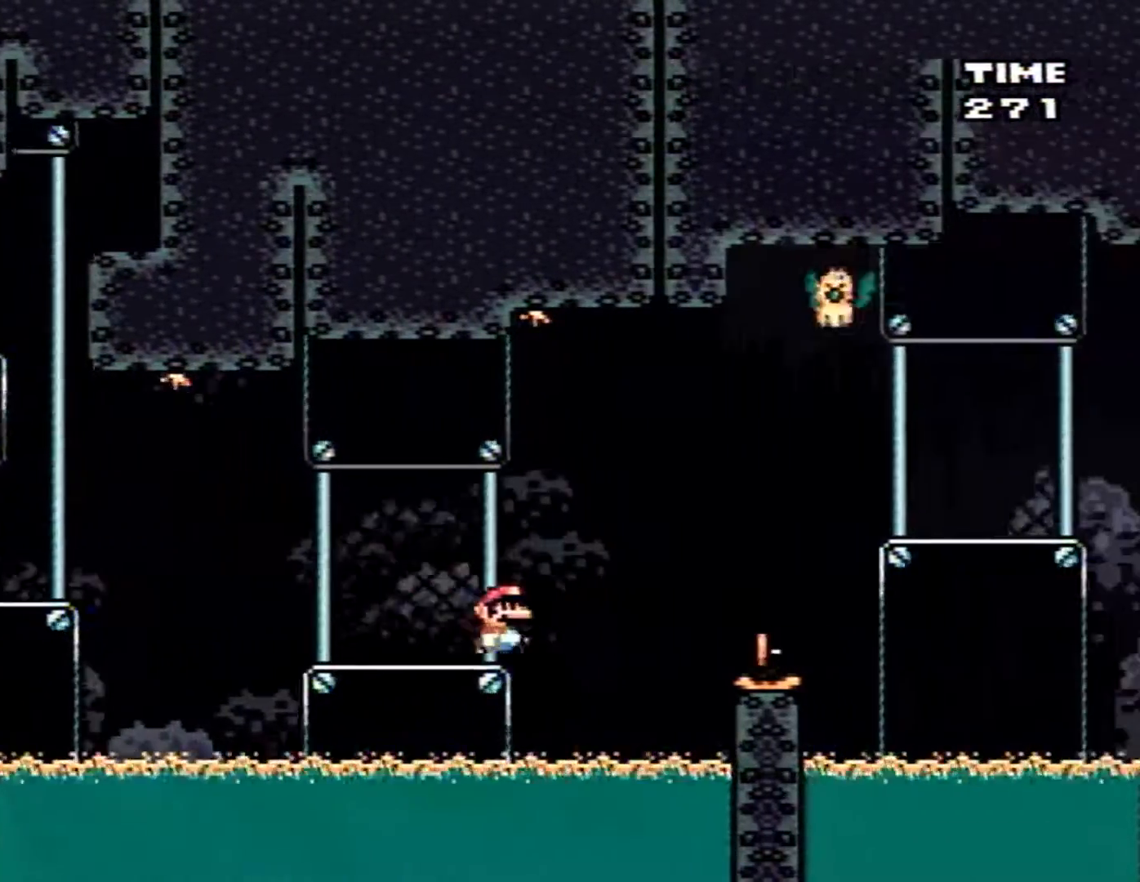
{"buttons": ["B", "X", "DPAD_RIGHT"], "events": [[250, "DPAD_RIGHT", "up"], [283, "DPAD_LEFT", "down"], [383, "DPAD_UP", "down"], [400, "DPAD_DOWN", "down"], [400, "DPAD_LEFT", "up"], [400, "DPAD_RIGHT", "down"], [400, "DPAD_UP", "up"], [433, "DPAD_DOWN", "up"]]}
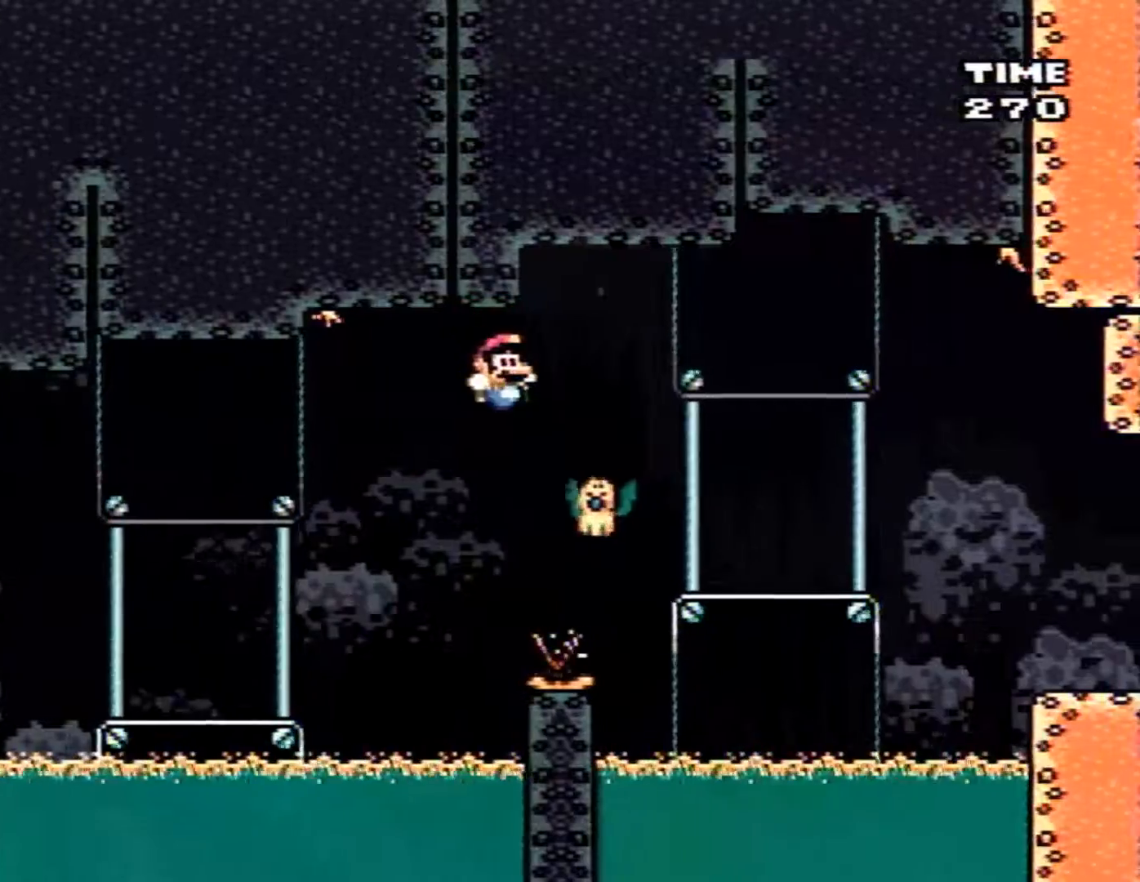
{"buttons": ["X", "DPAD_RIGHT"], "events": [[33, "DPAD_RIGHT", "up"], [100, "B", "up"], [183, "DPAD_RIGHT", "down"]]}
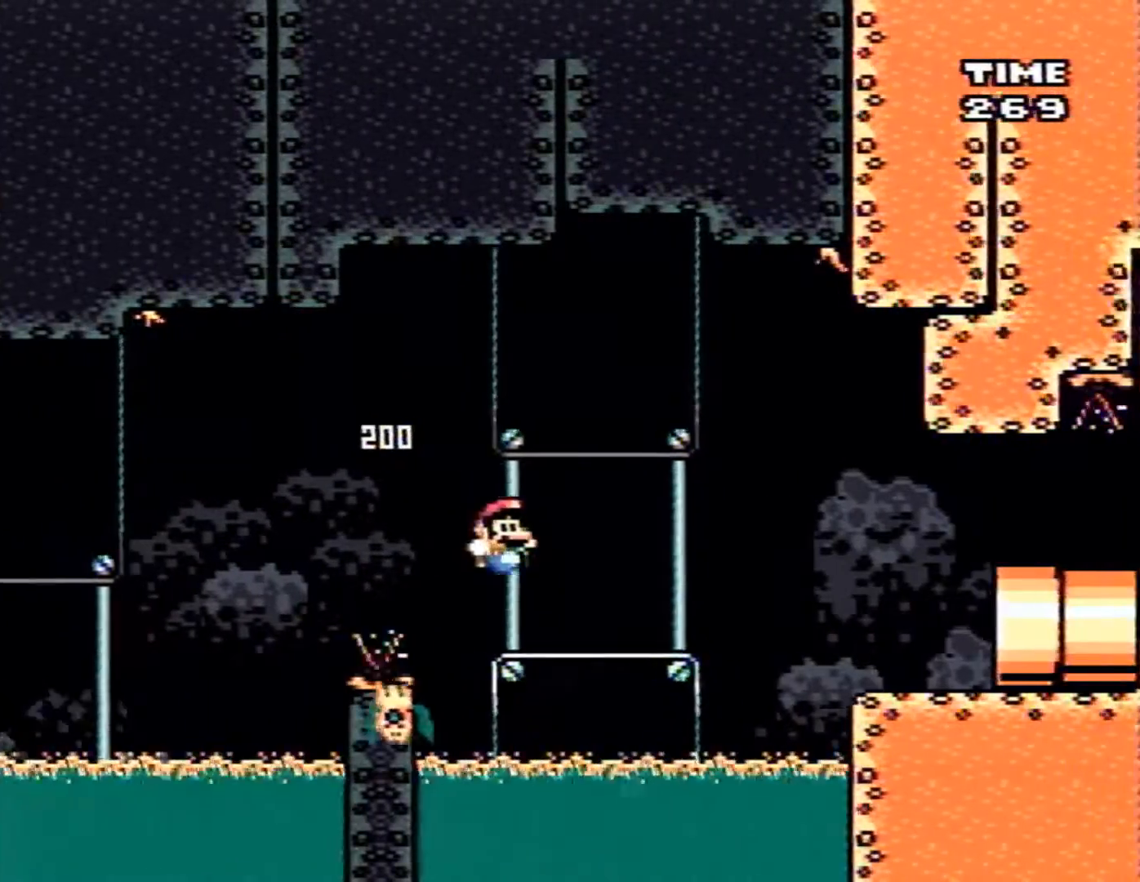
{"buttons": ["B", "X", "DPAD_RIGHT"], "events": [[283, "B", "down"]]}
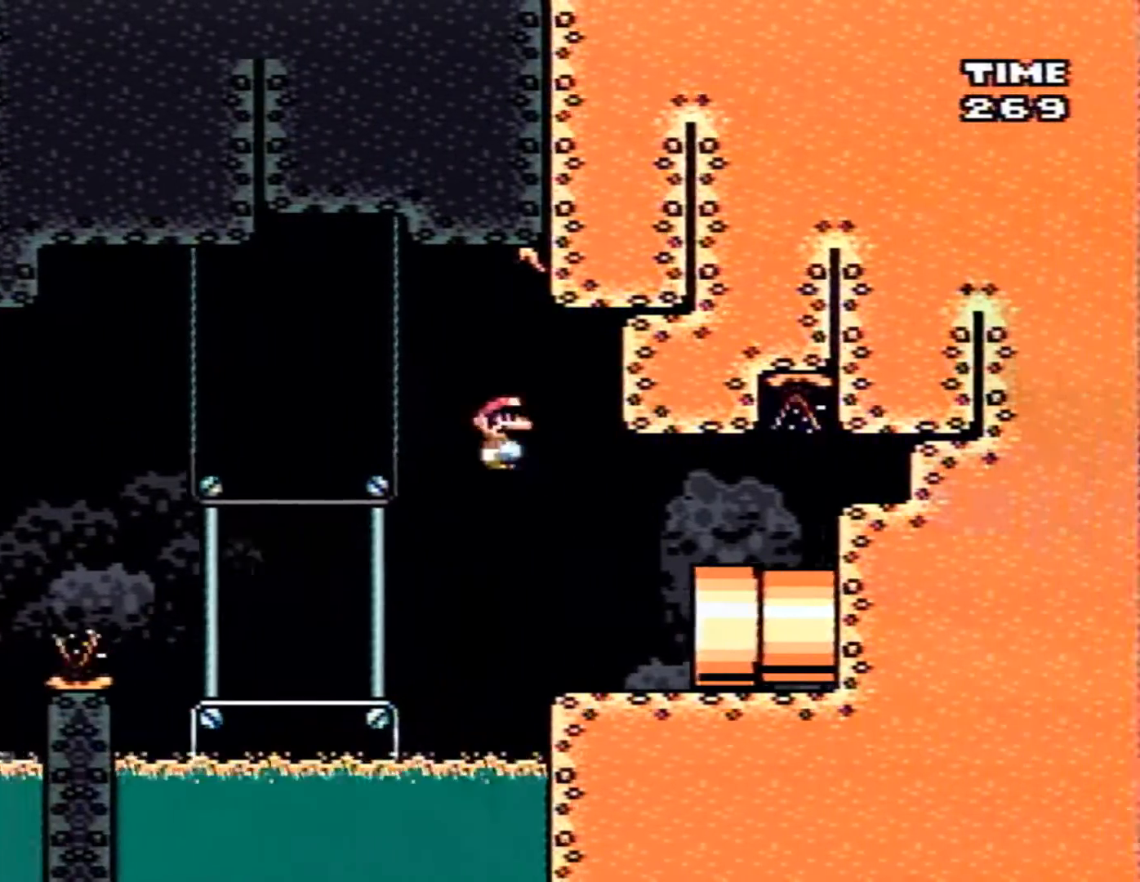
{"buttons": ["X", "DPAD_RIGHT"], "events": [[150, "B", "up"], [217, "DPAD_LEFT", "down"], [217, "DPAD_RIGHT", "up"], [350, "DPAD_LEFT", "up"], [350, "DPAD_RIGHT", "down"]]}
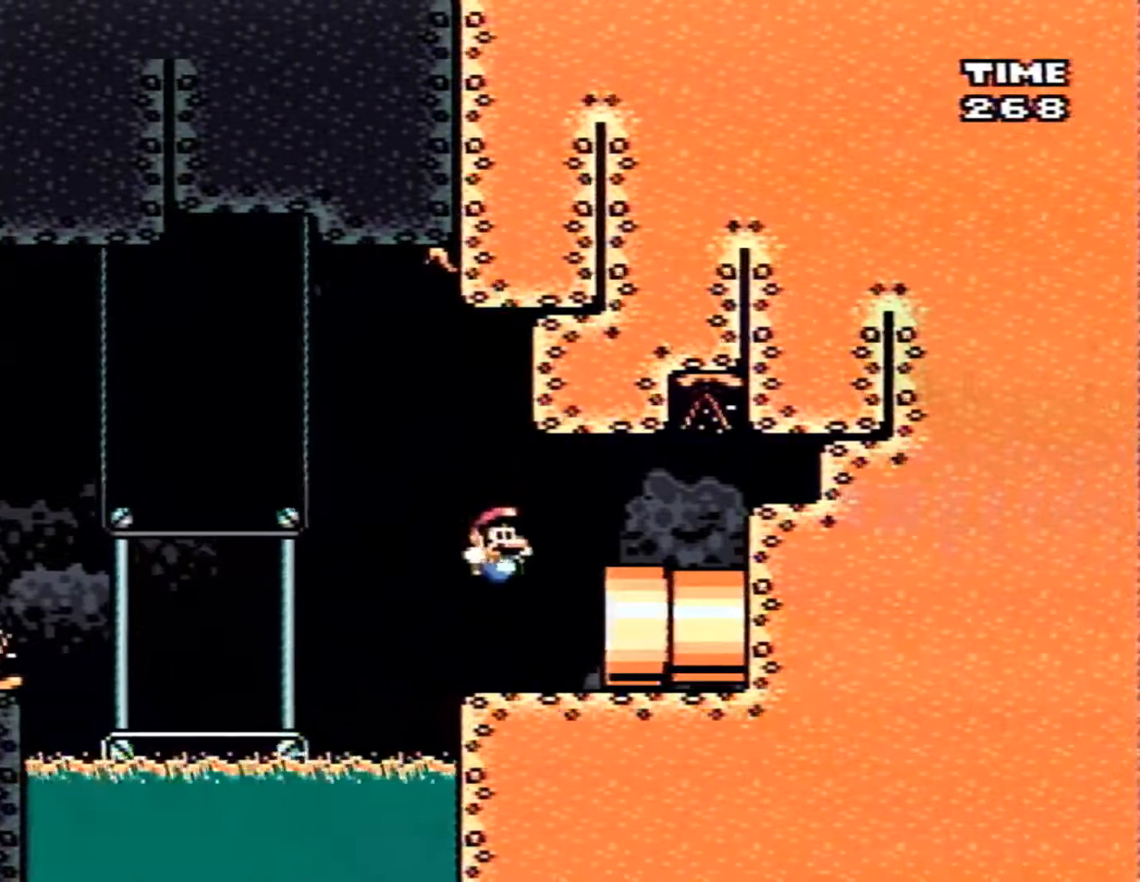
{"buttons": ["X"], "events": [[433, "DPAD_RIGHT", "up"]]}
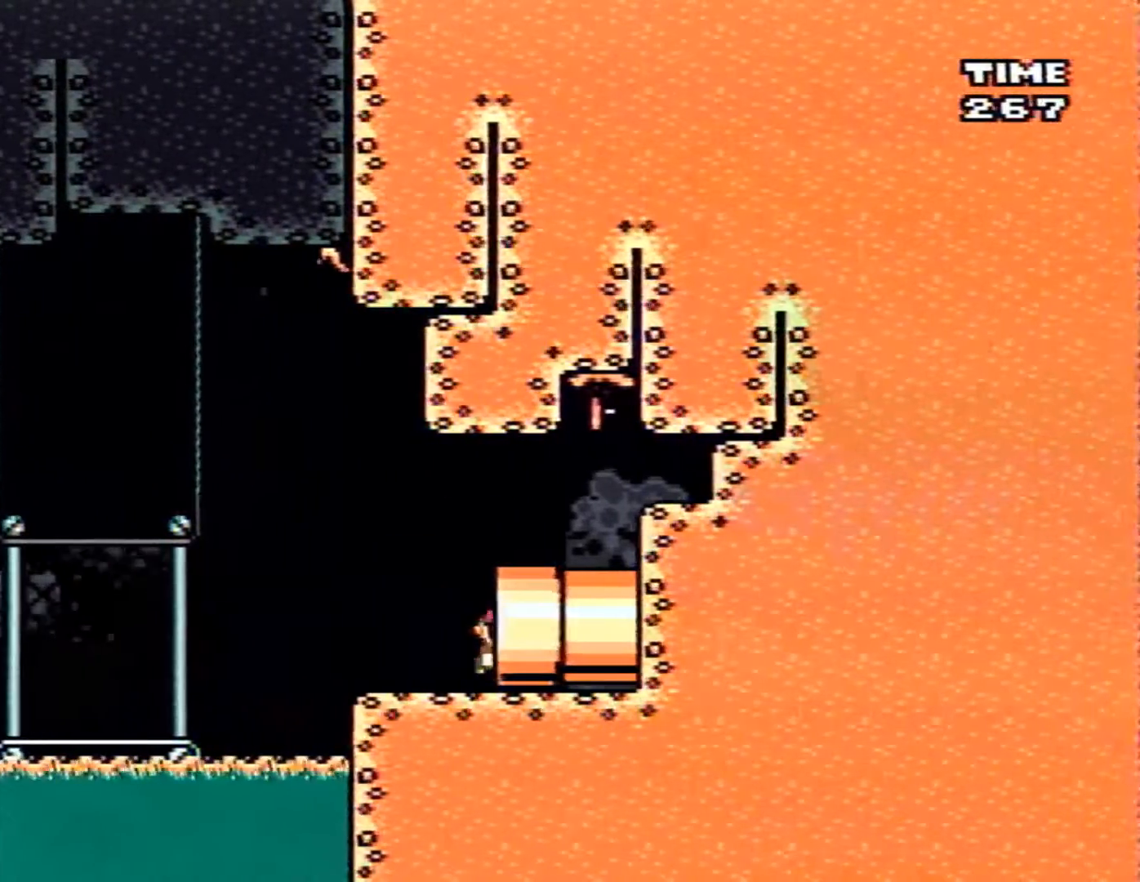
{"buttons": ["X"], "events": []}
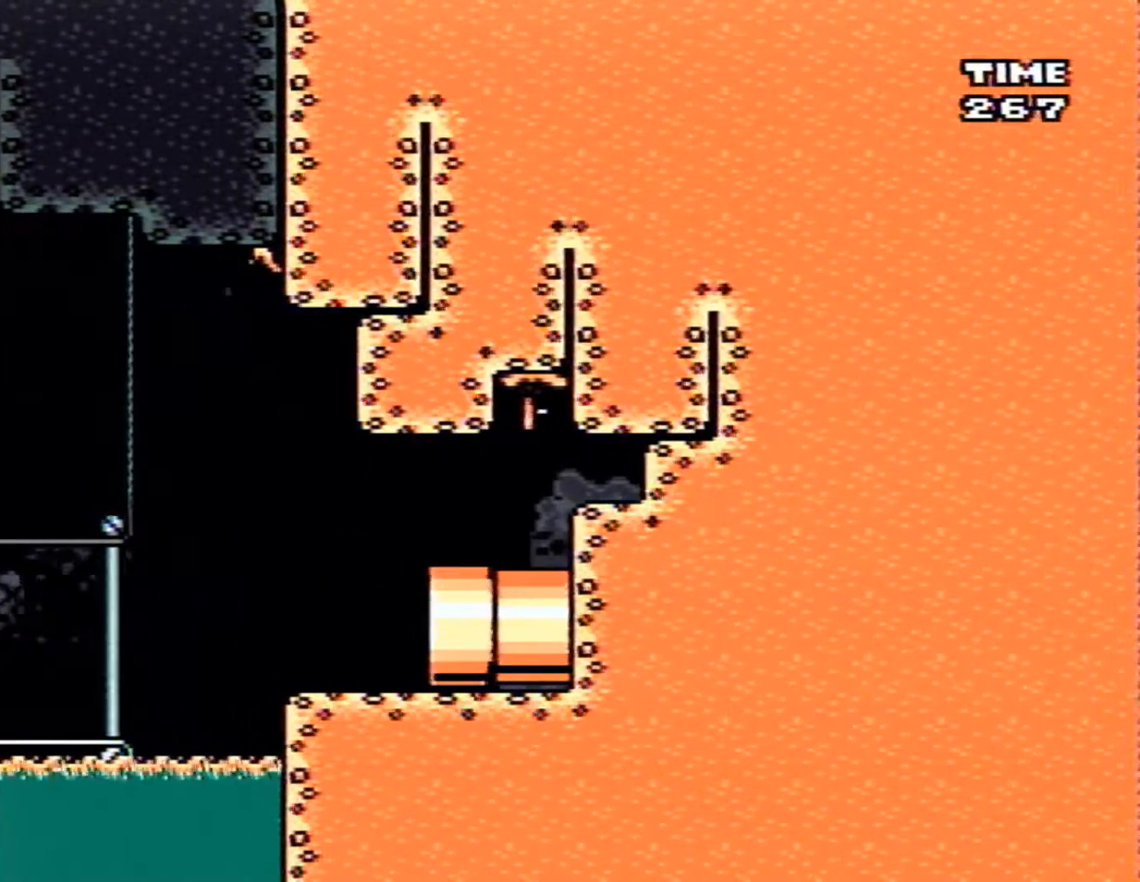
{"buttons": ["X"], "events": []}
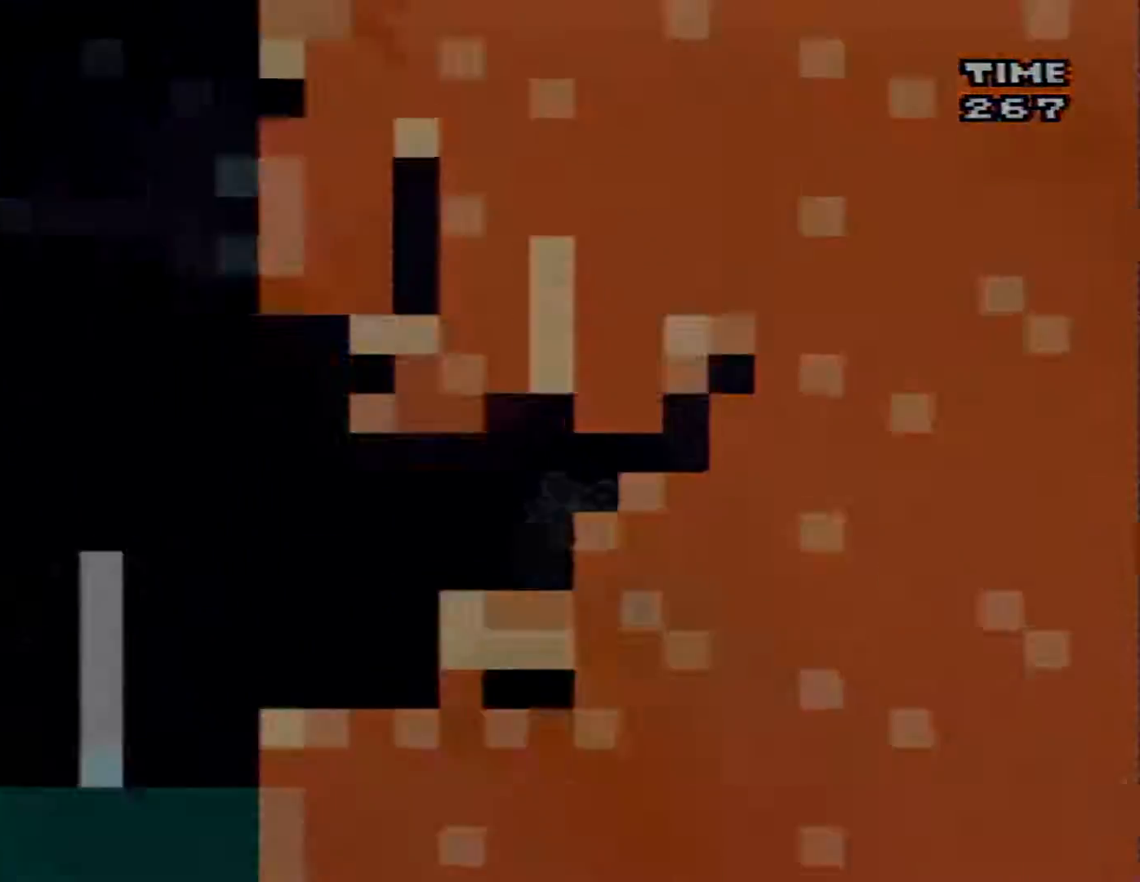
{"buttons": ["X"], "events": []}
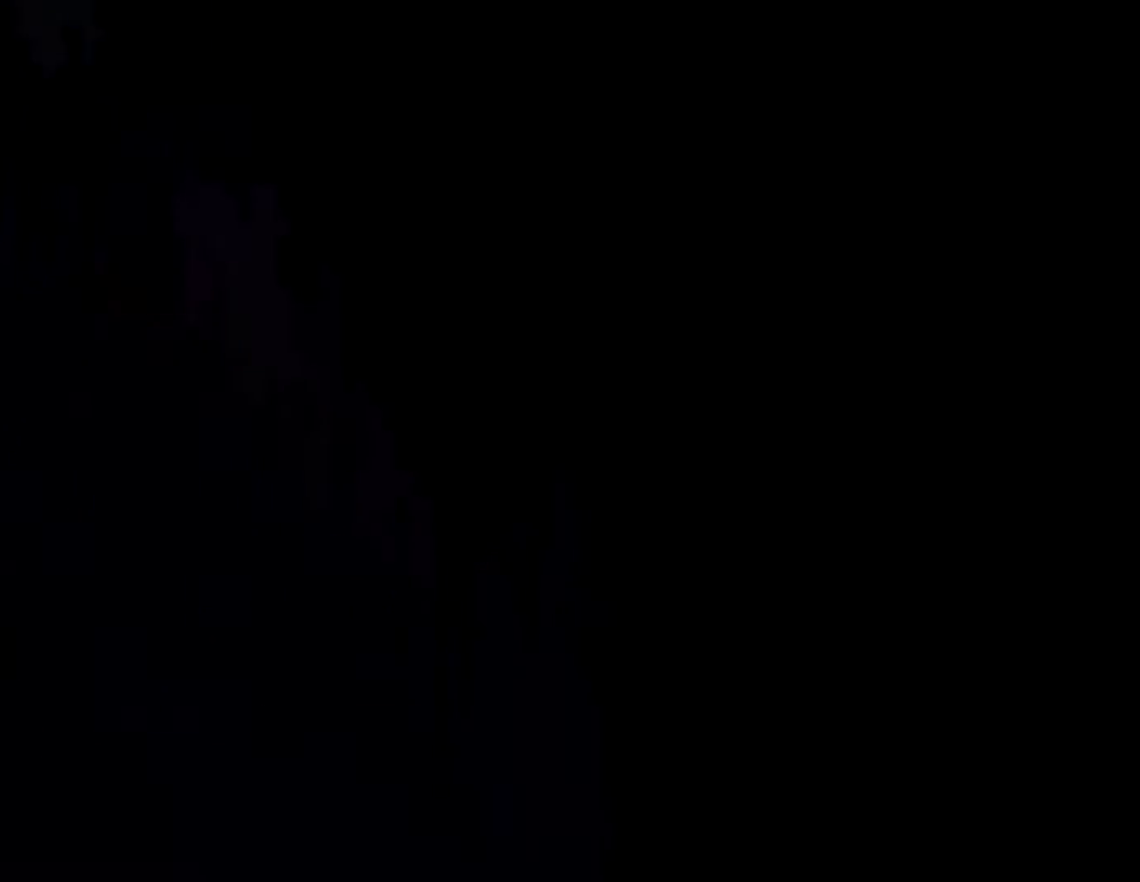
{"buttons": ["X"], "events": []}
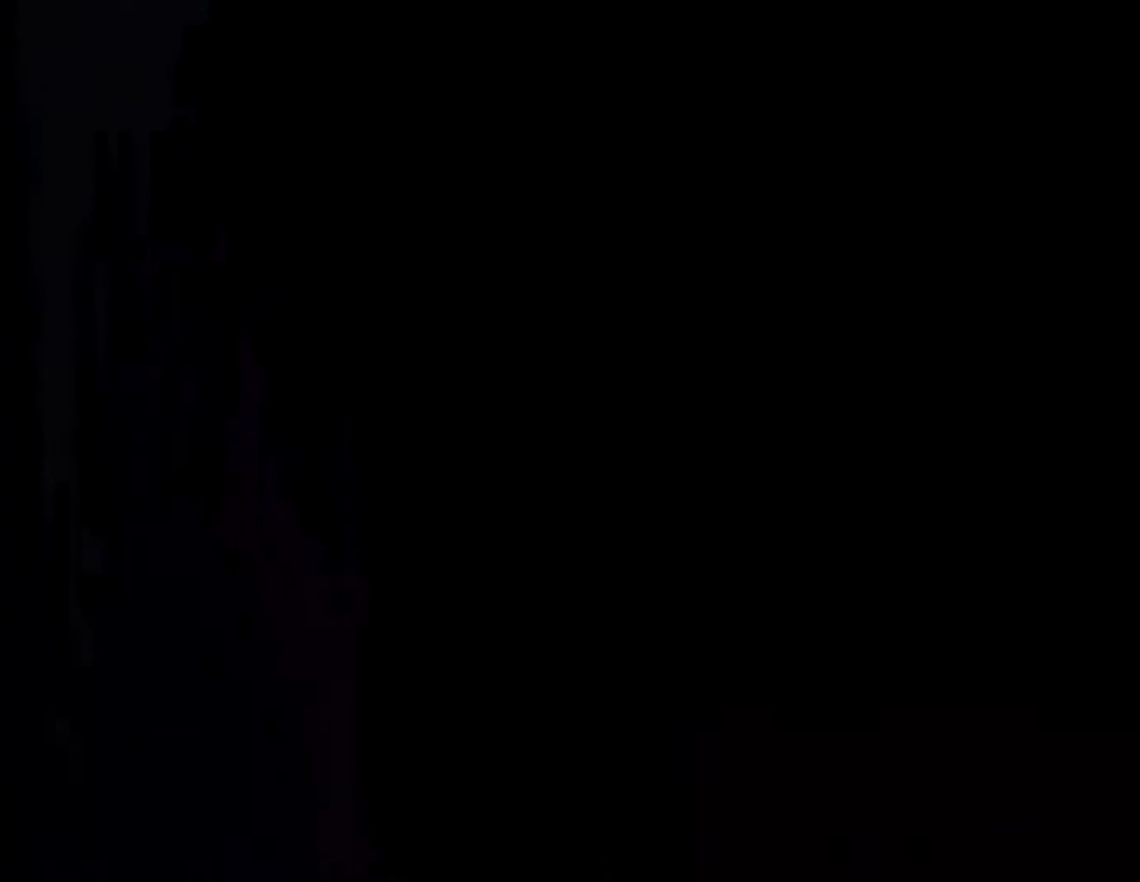
{"buttons": ["X"], "events": []}
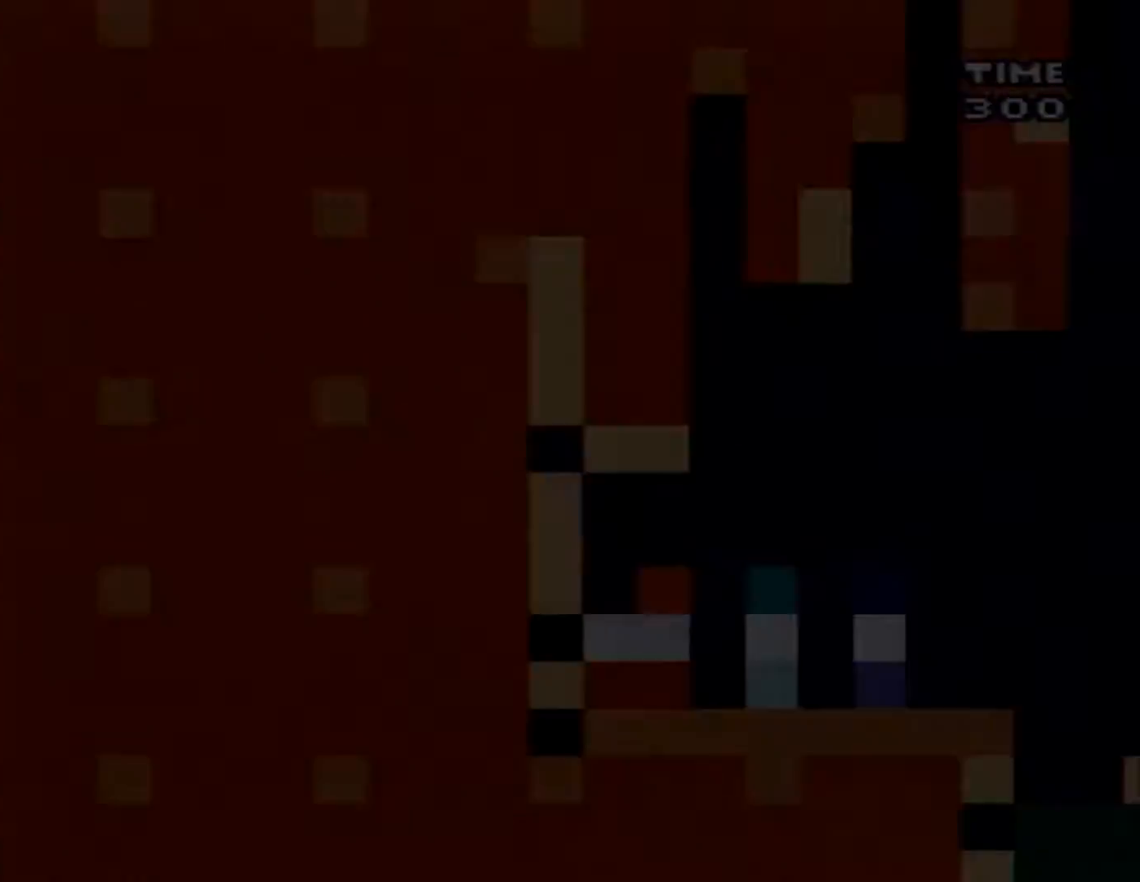
{"buttons": ["X"], "events": []}
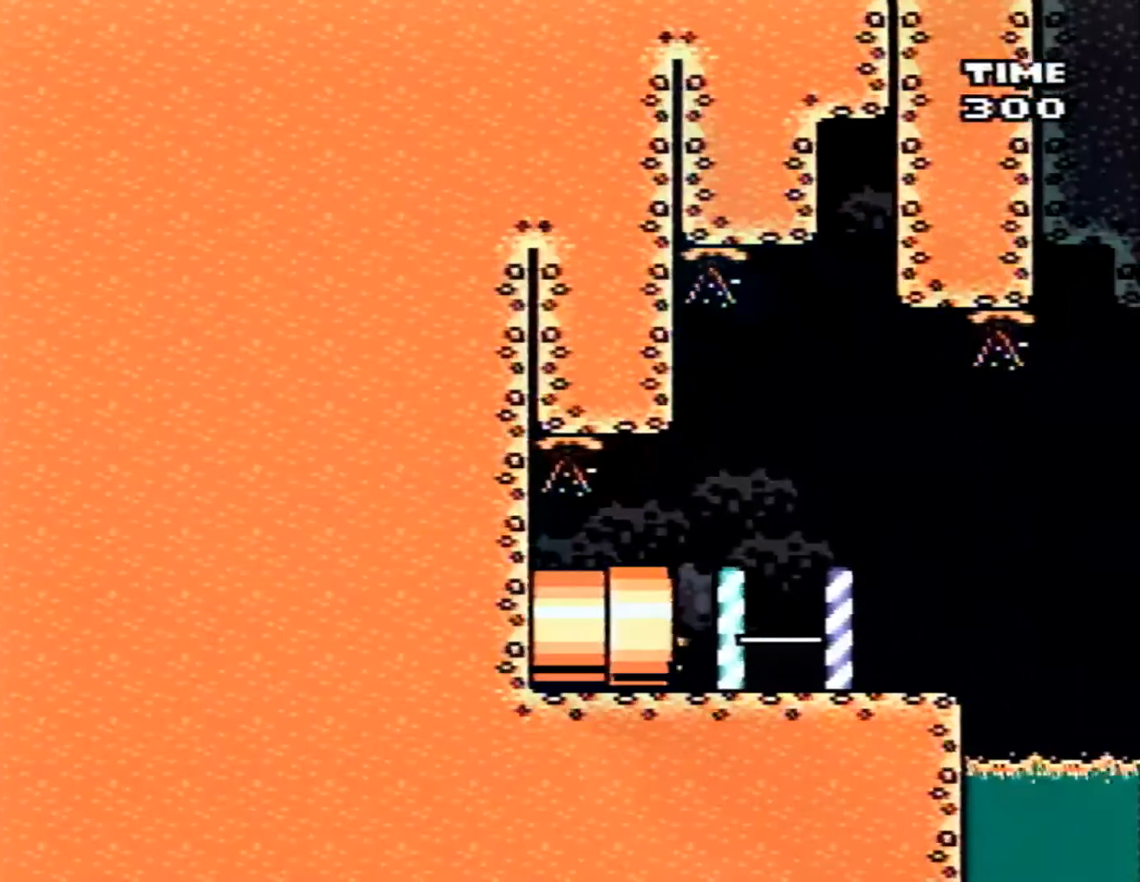
{"buttons": ["X", "DPAD_RIGHT"], "events": [[100, "DPAD_RIGHT", "down"]]}